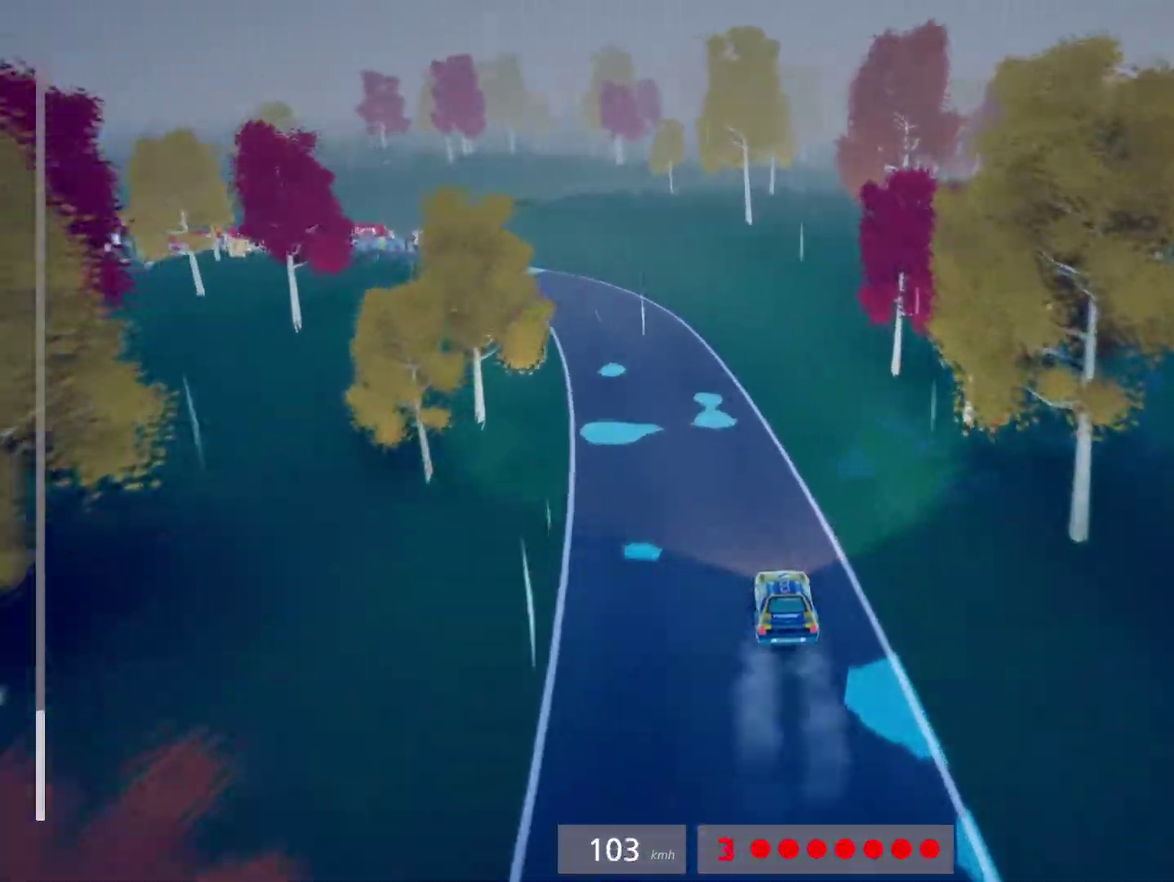
Gameplay with a controller (Xbox layout); each line is a JSON object with the inputs held at the frame after it. "events" lists button and stick changes between this image and that frame as [ms after this image, input, new state], when the widget could be followed in between. Not read: R3 right_stick.
{"buttons": ["L2", "R2"], "left_stick": "left", "events": [[200, "left_stick", "center"], [283, "left_stick", "left"], [483, "L2", "down"]]}
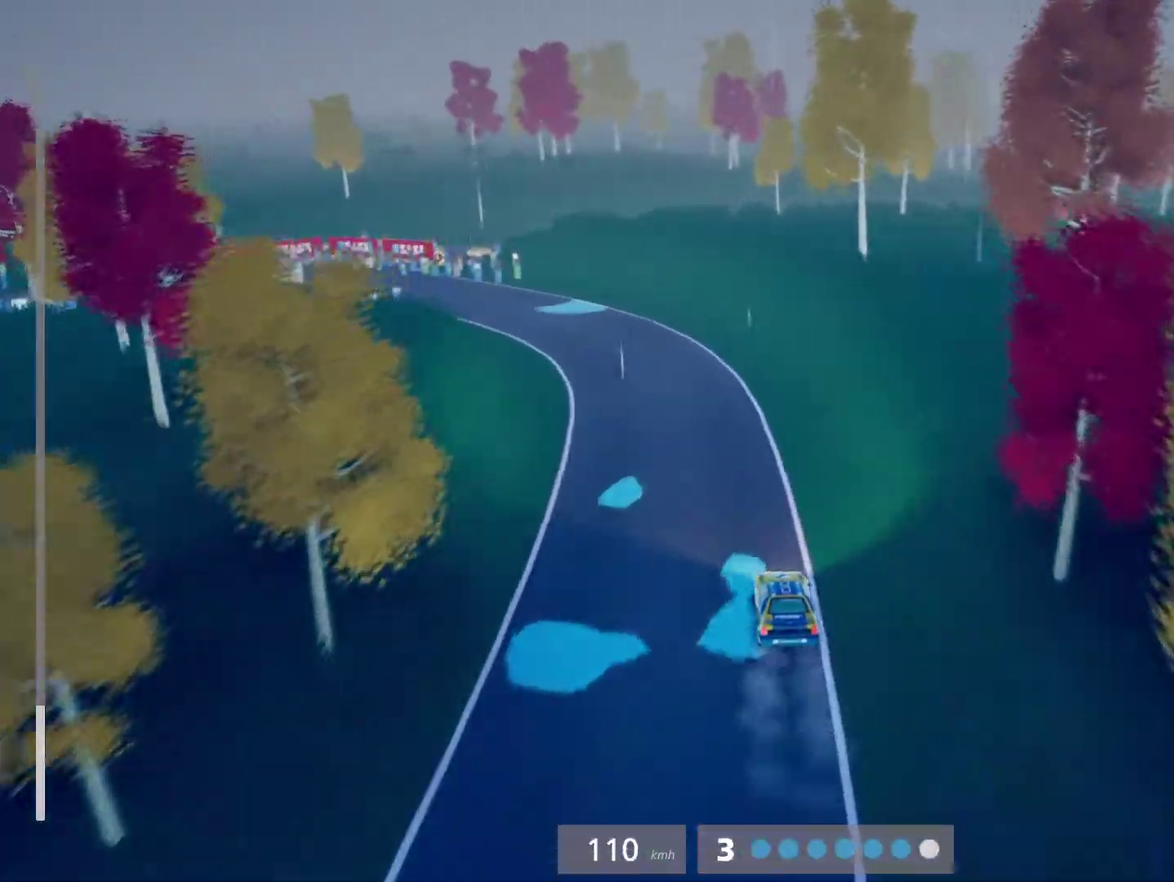
{"buttons": ["L2"], "left_stick": "left", "events": [[183, "left_stick", "center"], [217, "R2", "up"], [317, "left_stick", "left"]]}
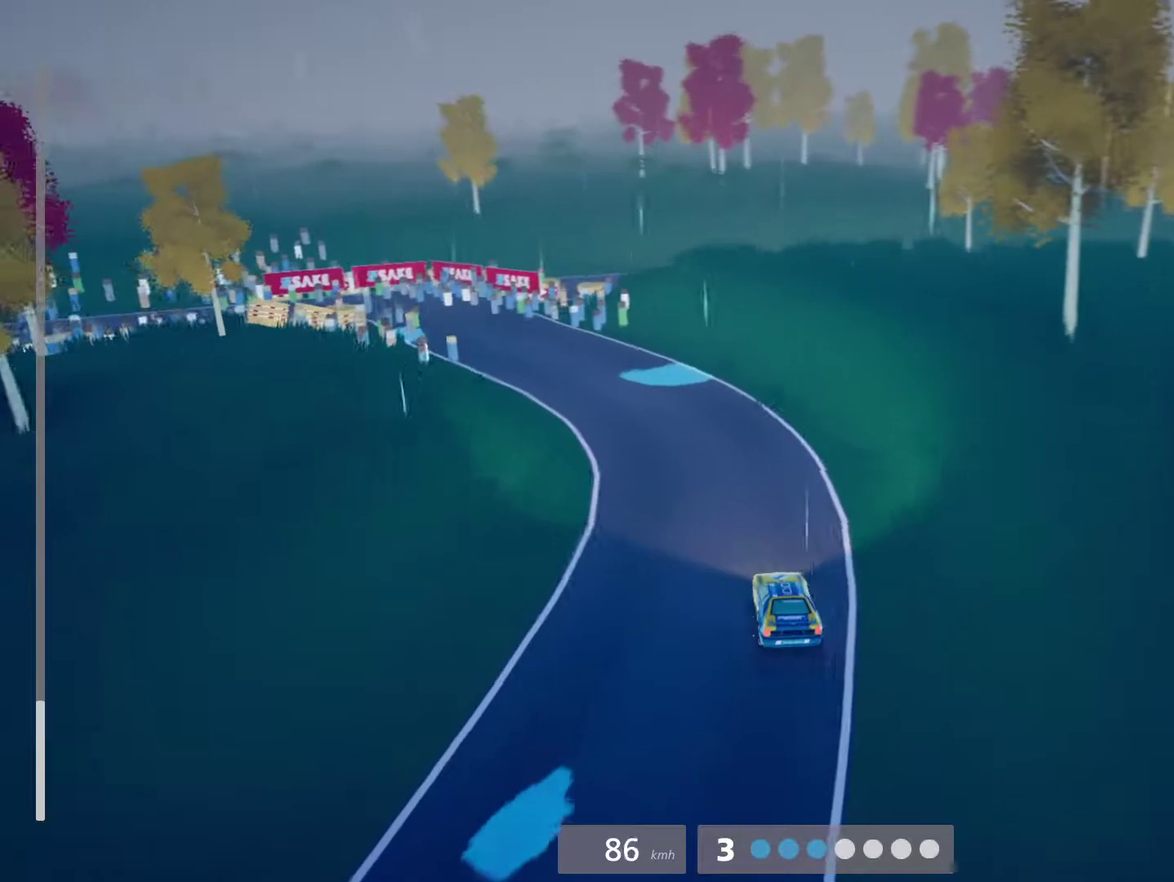
{"buttons": [], "left_stick": "center", "events": [[183, "left_stick", "center"], [233, "A", "down"], [267, "L2", "up"], [300, "A", "up"], [383, "left_stick", "left"], [500, "left_stick", "center"]]}
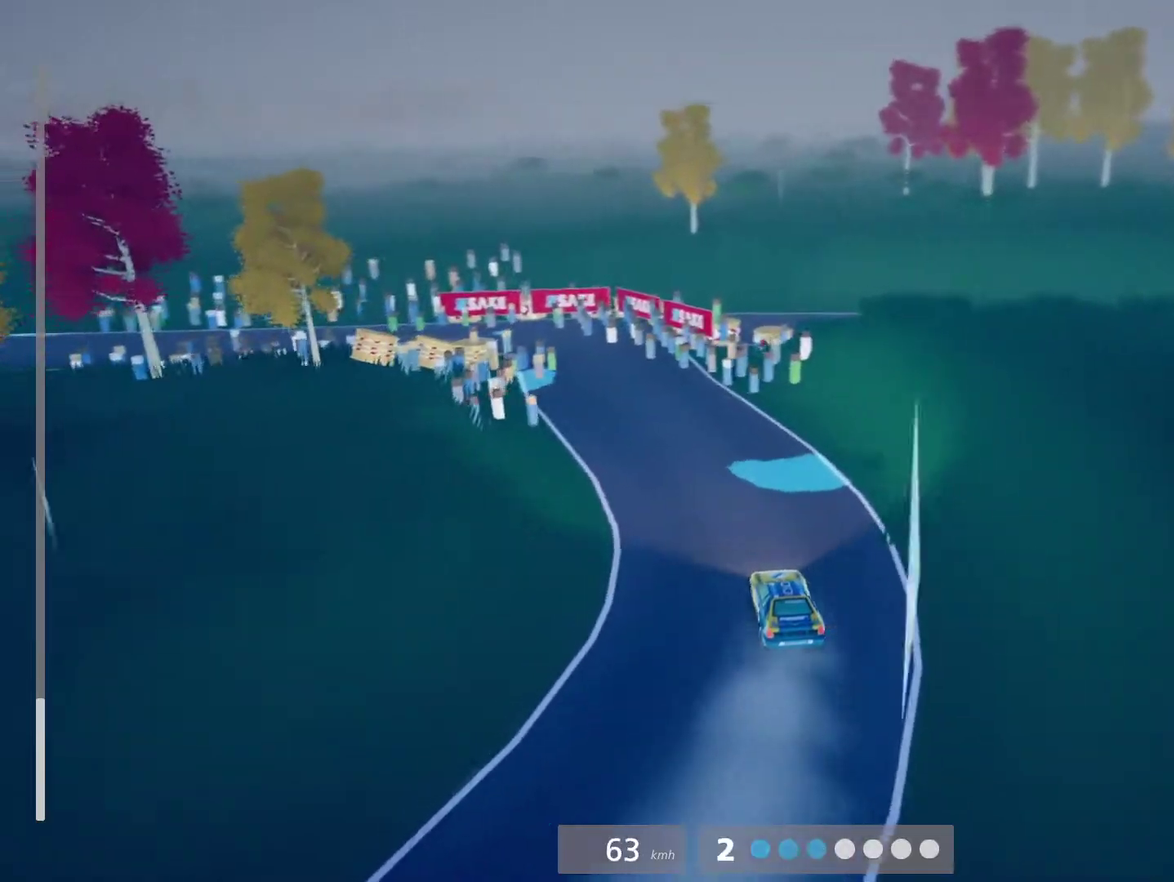
{"buttons": [], "left_stick": "left", "events": [[83, "left_stick", "left"], [317, "L2", "down"], [467, "L2", "up"]]}
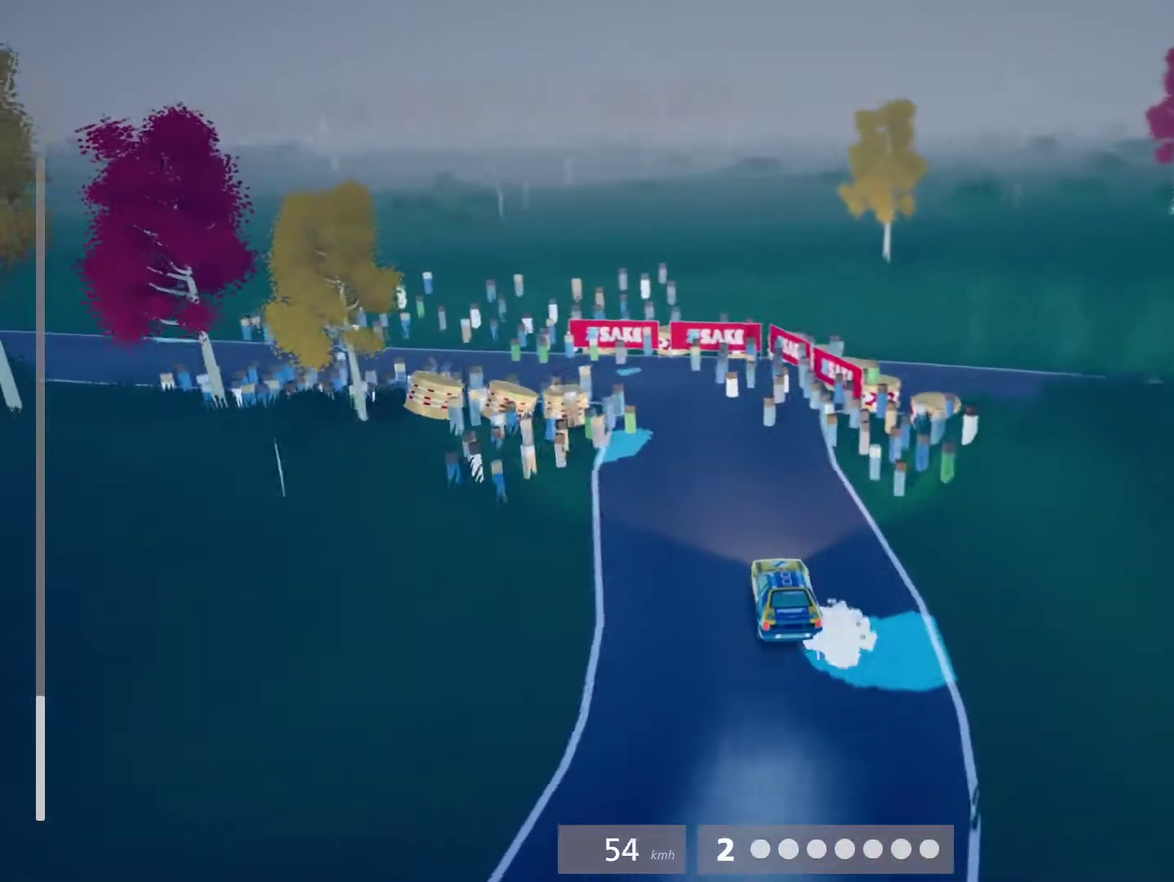
{"buttons": [], "left_stick": "left", "events": [[83, "left_stick", "center"], [233, "left_stick", "left"]]}
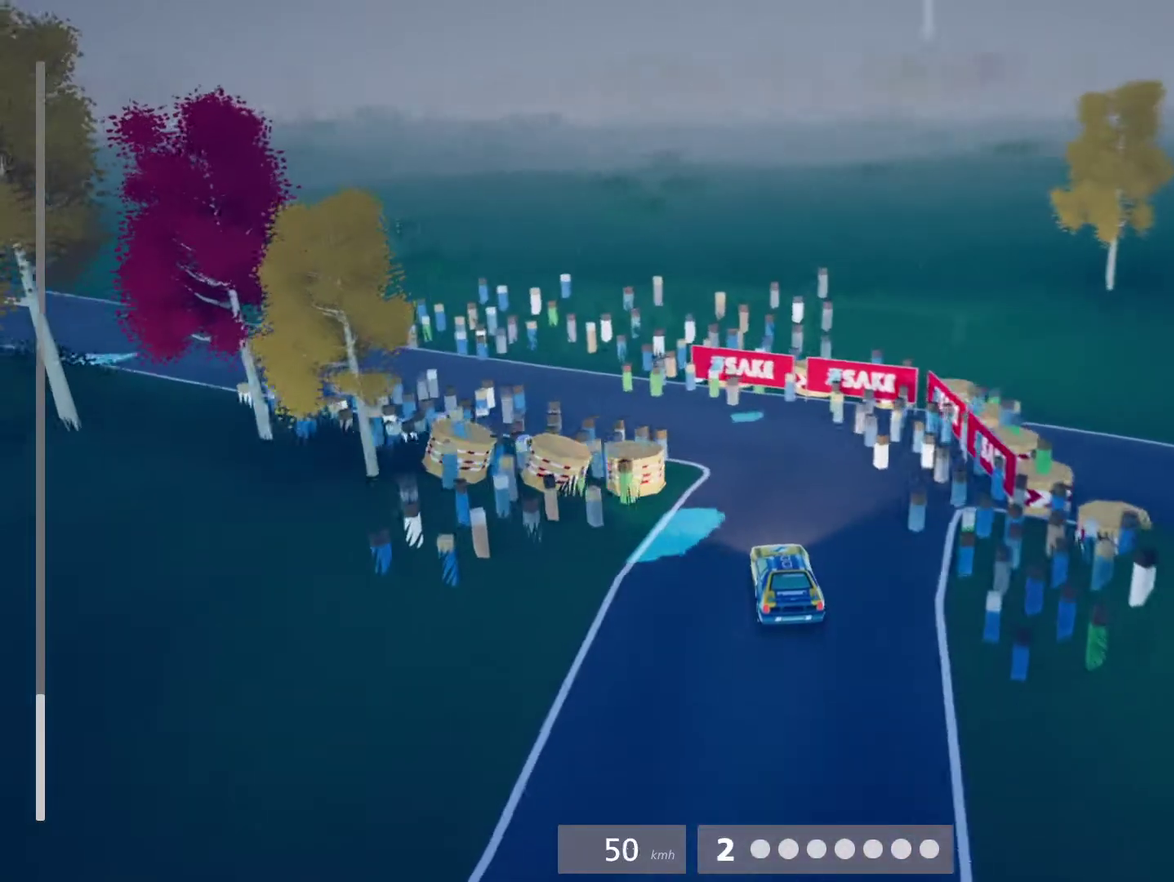
{"buttons": ["R2"], "left_stick": "left", "events": [[400, "R2", "down"]]}
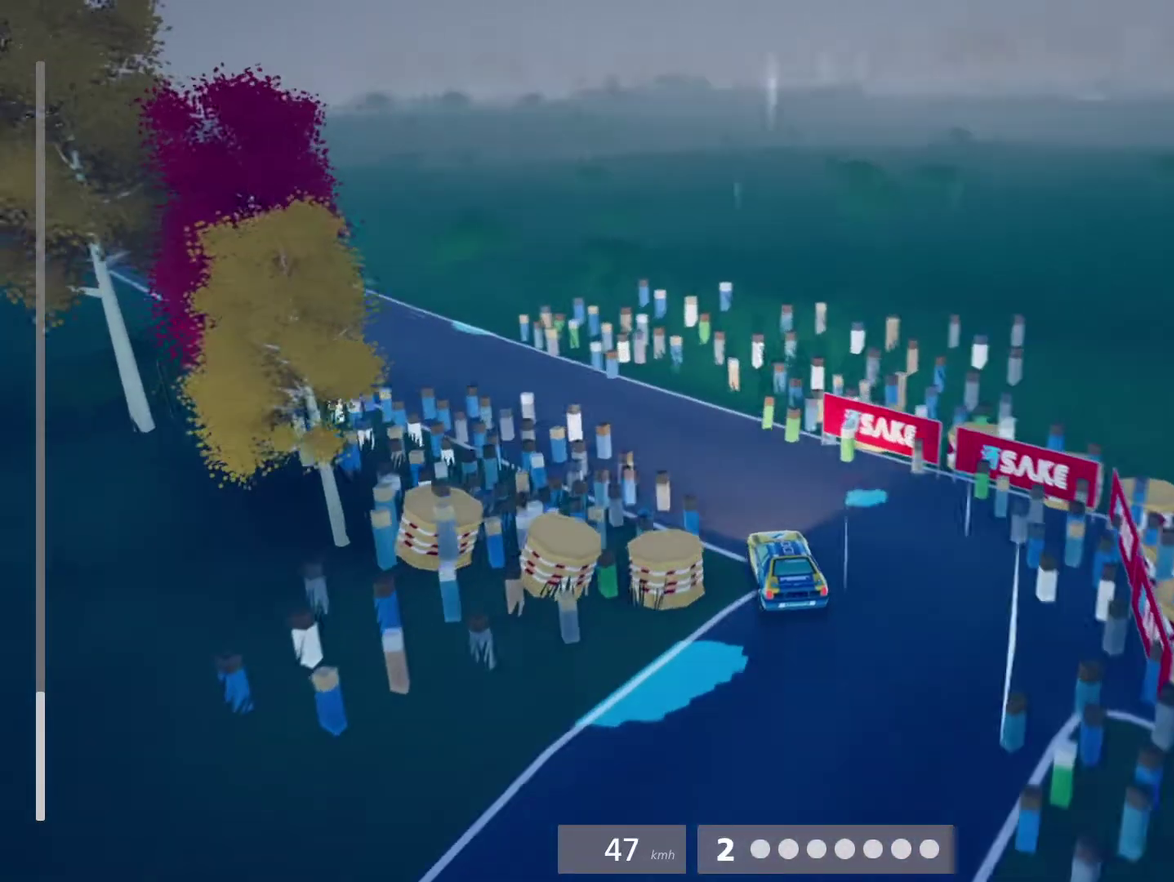
{"buttons": ["R2"], "left_stick": "center", "events": [[367, "left_stick", "center"]]}
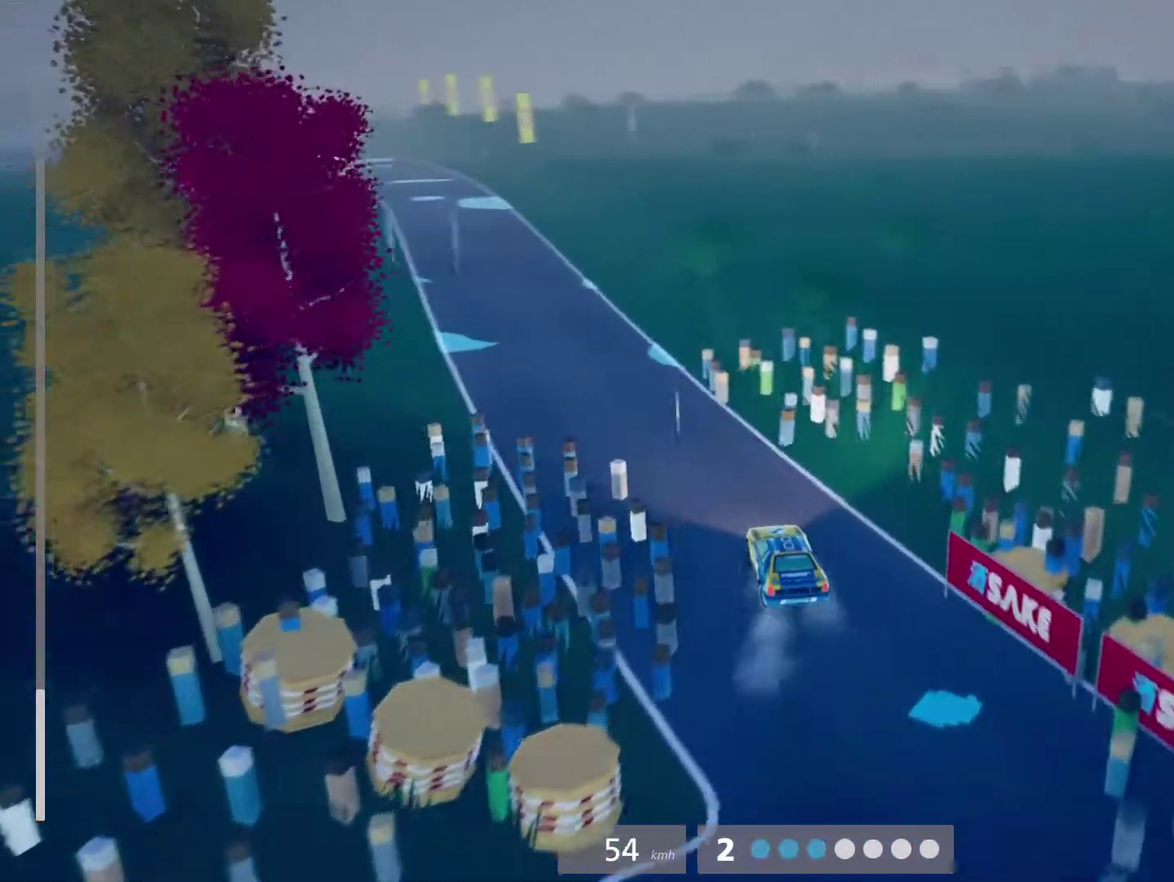
{"buttons": ["Y", "R2"], "left_stick": "center", "events": [[67, "left_stick", "left"], [300, "left_stick", "center"], [467, "Y", "down"]]}
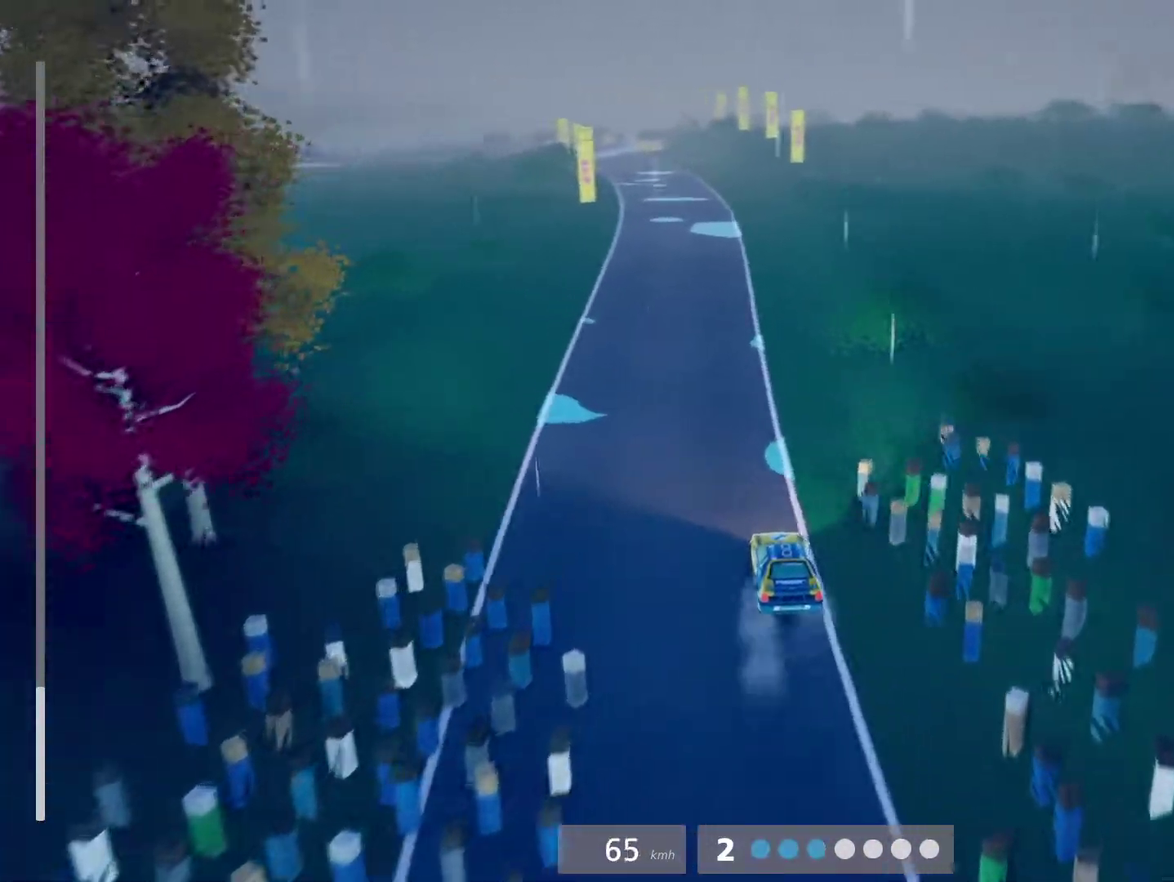
{"buttons": ["R2"], "left_stick": "center", "events": [[83, "Y", "up"], [133, "left_stick", "left"], [267, "left_stick", "center"], [400, "Y", "down"], [467, "Y", "up"]]}
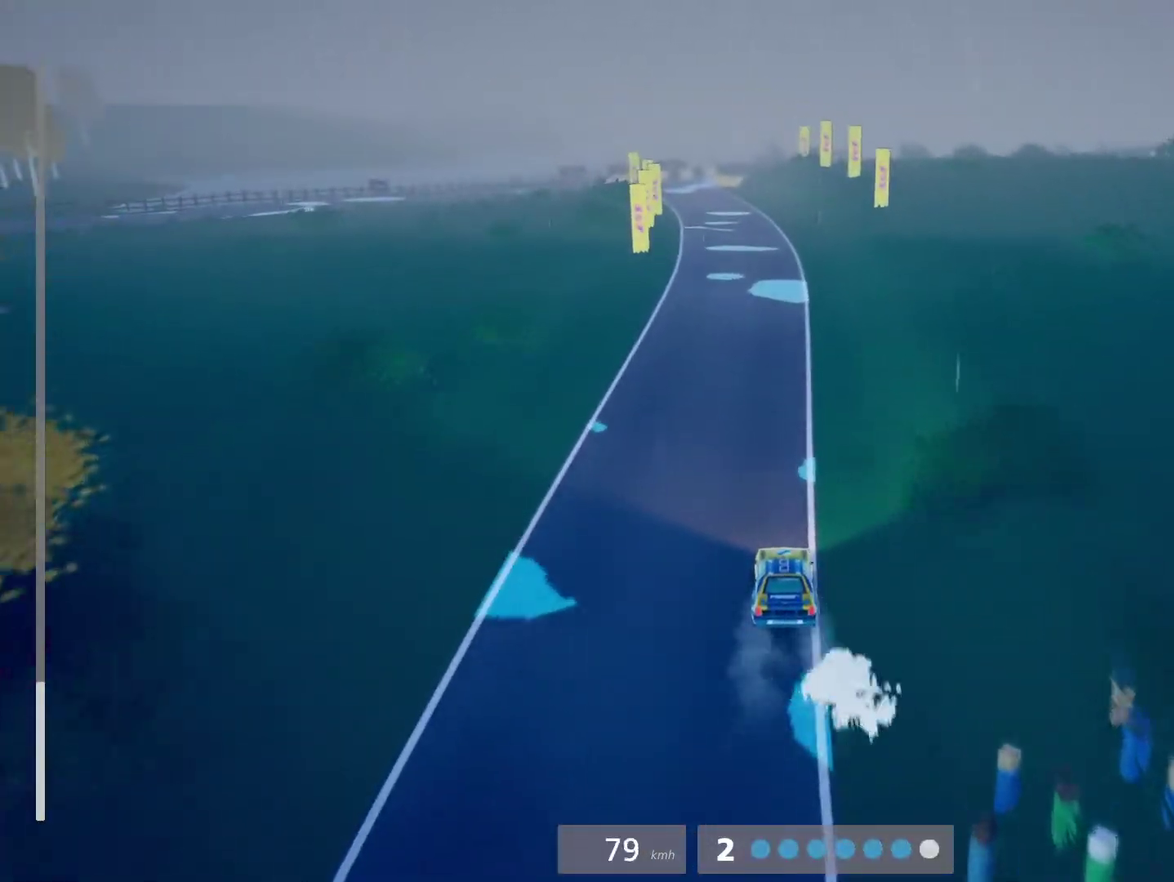
{"buttons": ["R2"], "left_stick": "left", "events": [[183, "left_stick", "left"], [300, "left_stick", "center"], [417, "left_stick", "left"]]}
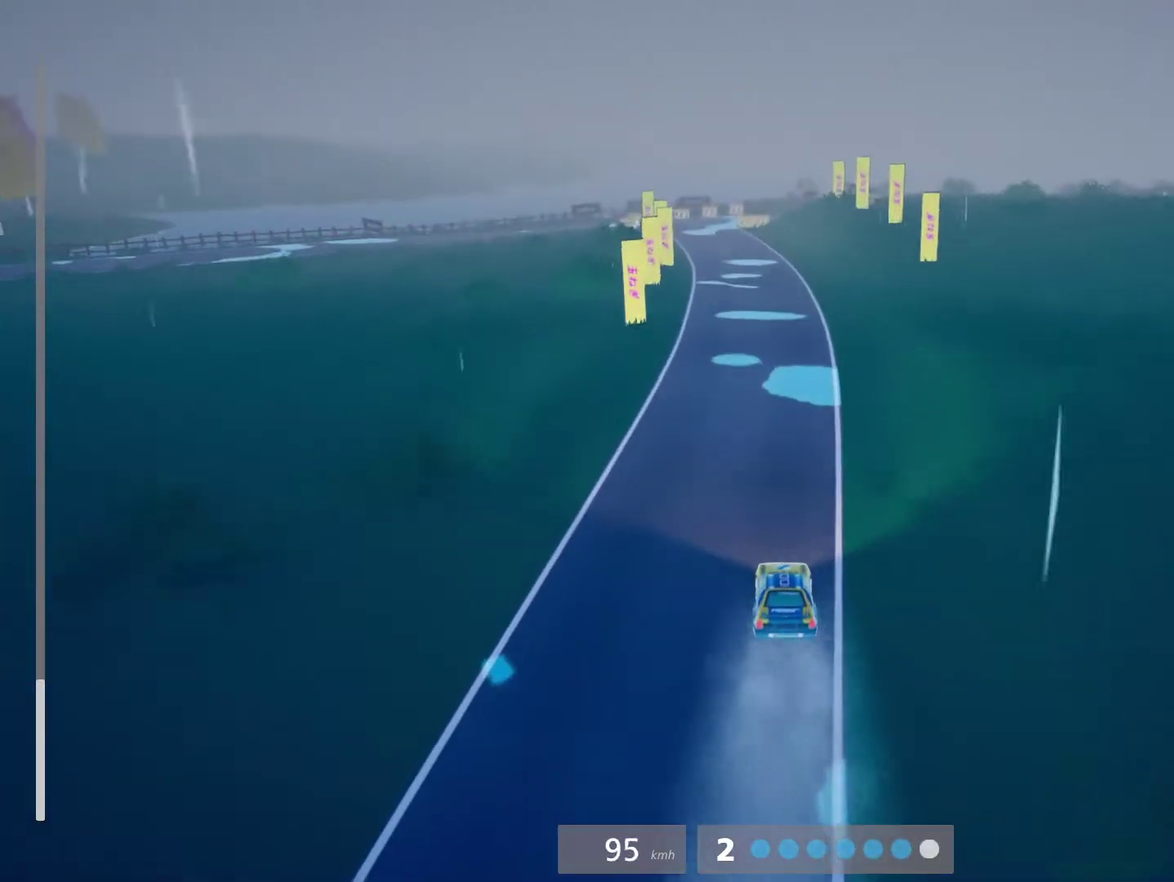
{"buttons": ["R2"], "left_stick": "center", "events": [[33, "left_stick", "center"], [150, "left_stick", "left"], [267, "left_stick", "center"], [300, "B", "down"], [383, "B", "up"], [400, "left_stick", "left"], [500, "left_stick", "center"]]}
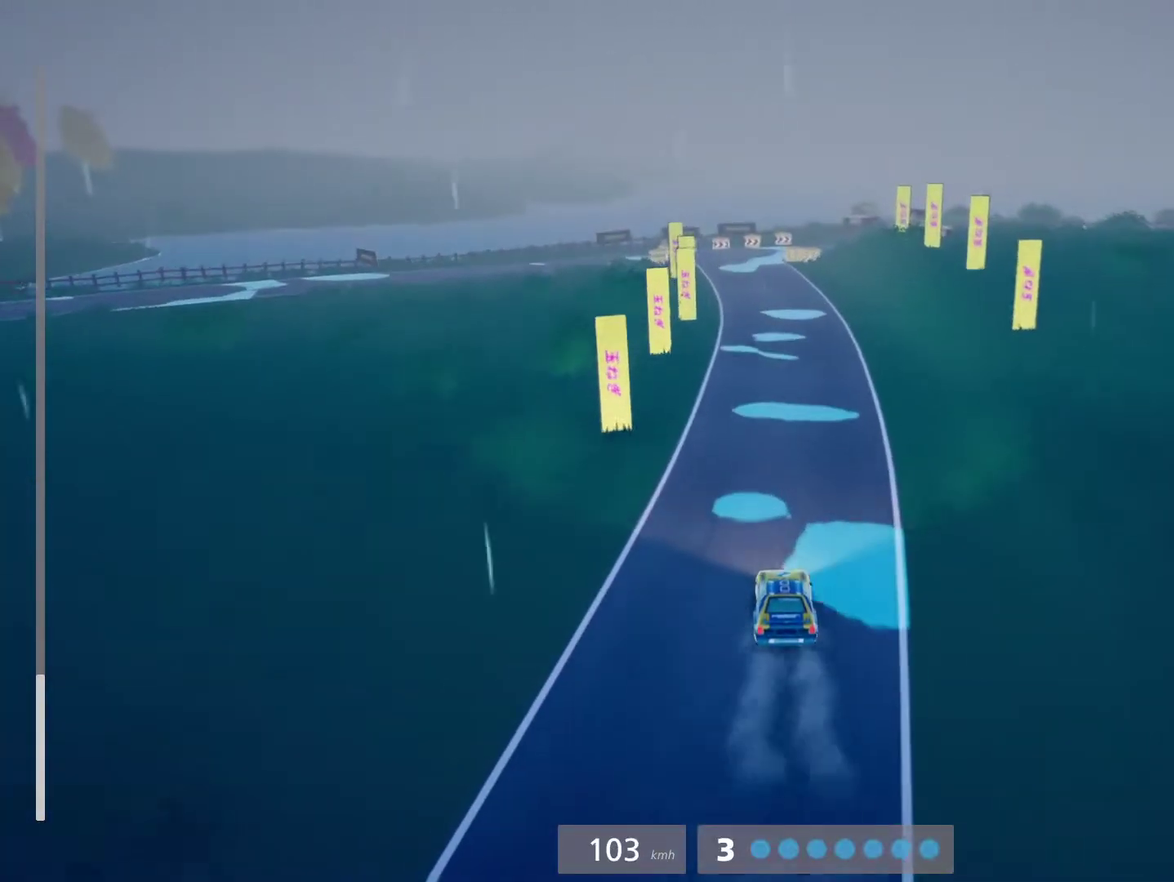
{"buttons": ["R2"], "left_stick": "left", "events": [[100, "left_stick", "left"], [267, "left_stick", "center"], [383, "left_stick", "left"]]}
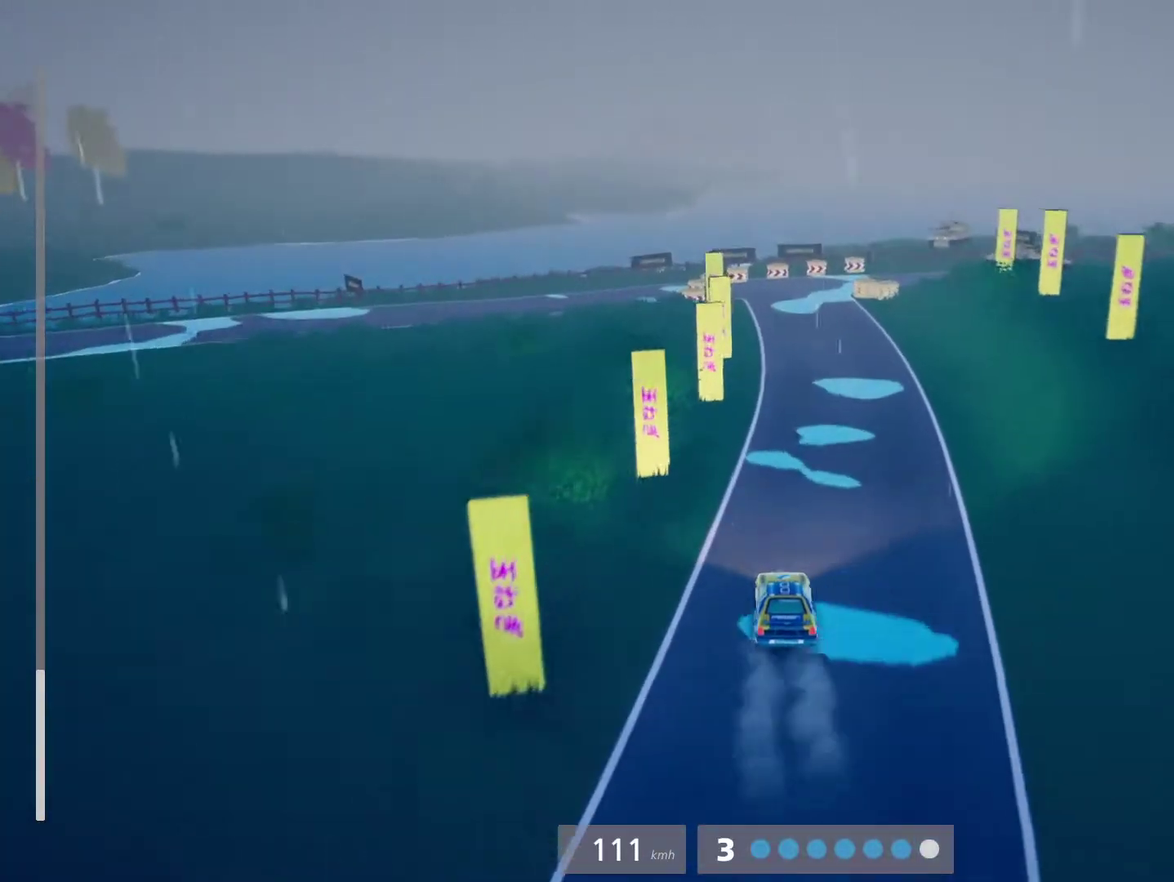
{"buttons": ["L2"], "left_stick": "center", "events": [[67, "left_stick", "center"], [200, "L2", "down"], [283, "R2", "up"], [450, "A", "down"], [500, "A", "up"]]}
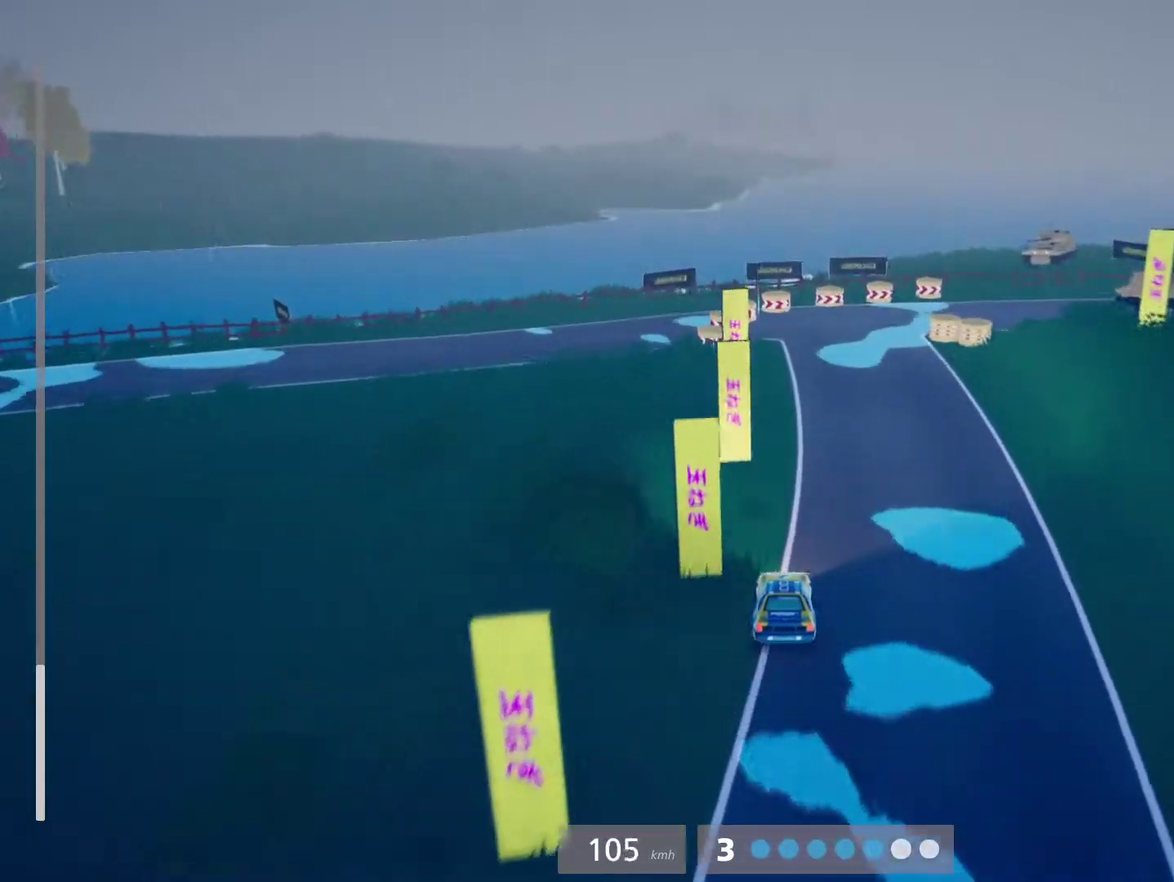
{"buttons": ["L2"], "left_stick": "center", "events": []}
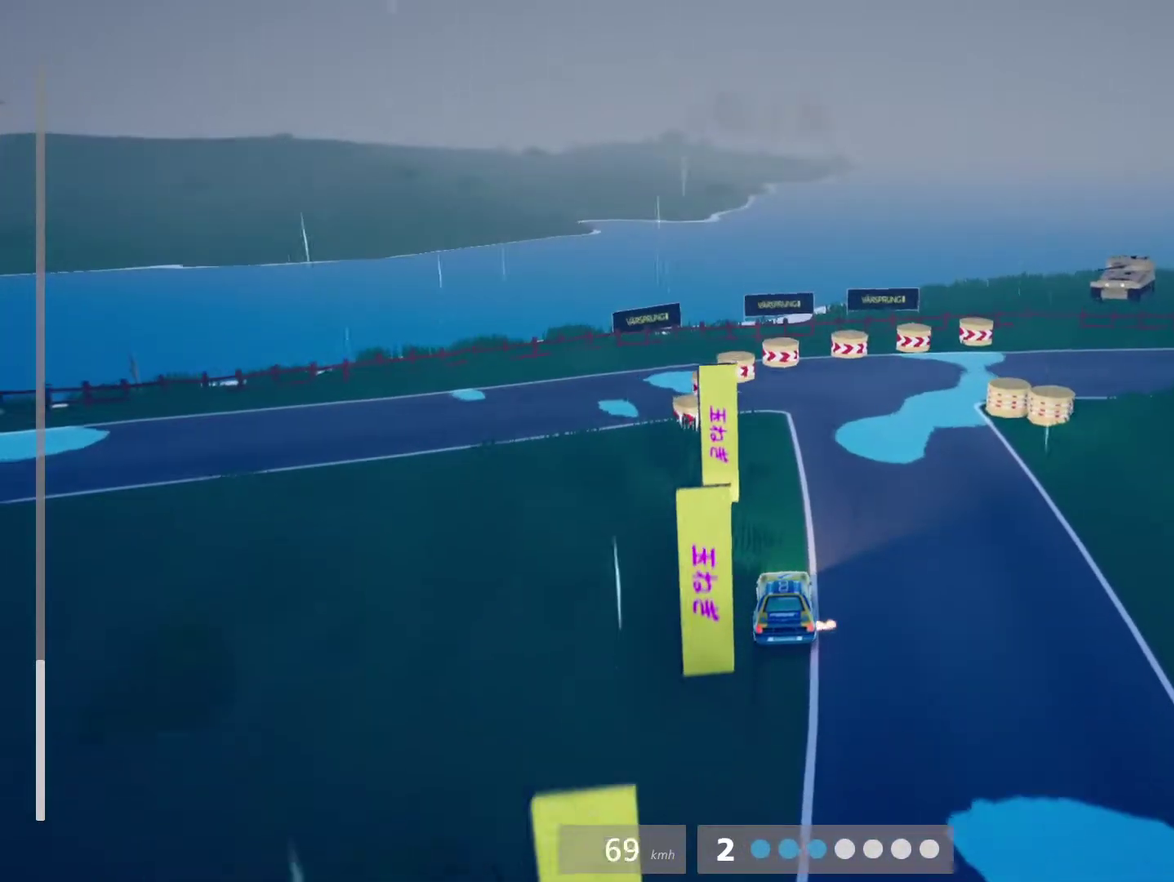
{"buttons": ["L2"], "left_stick": "down-right", "events": [[67, "L2", "up"], [67, "left_stick", "down-right"], [167, "L2", "down"]]}
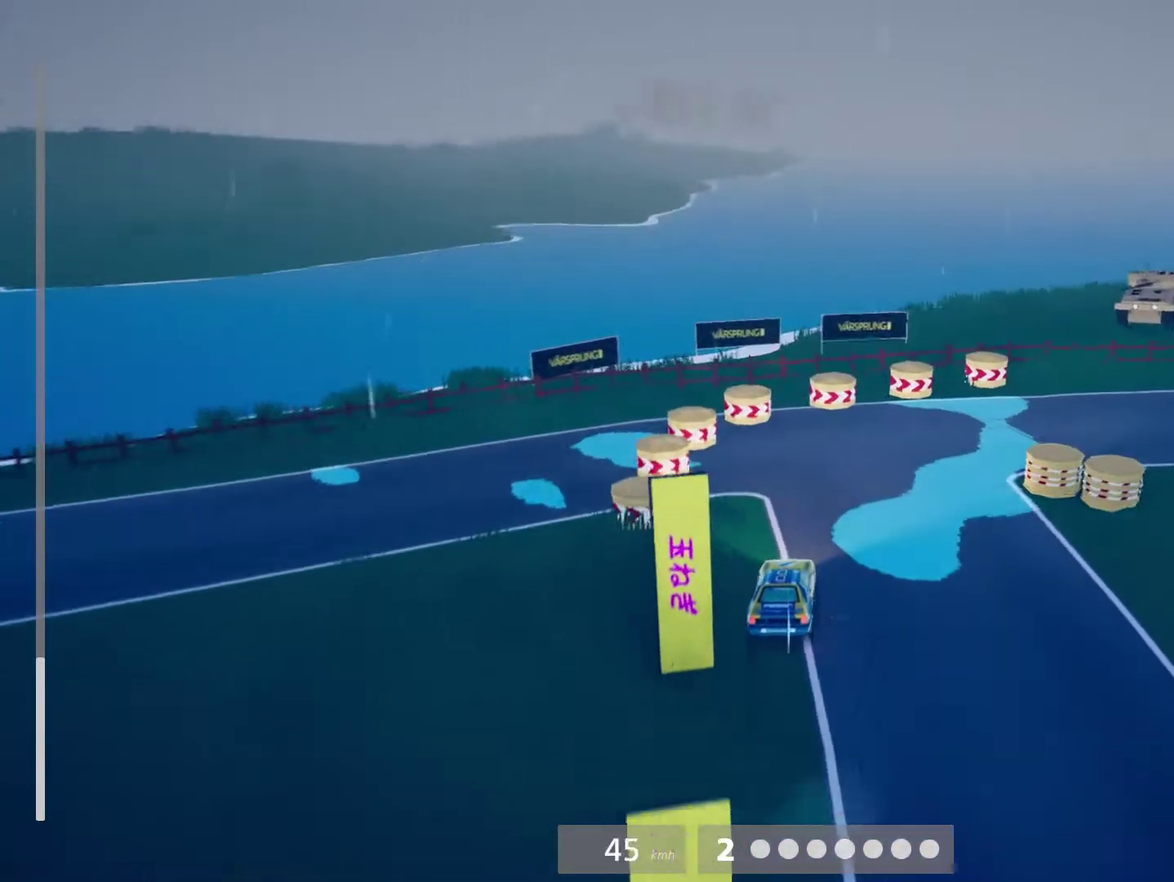
{"buttons": [], "left_stick": "right", "events": [[100, "L2", "up"], [250, "left_stick", "right"], [300, "left_stick", "down-right"], [450, "left_stick", "right"]]}
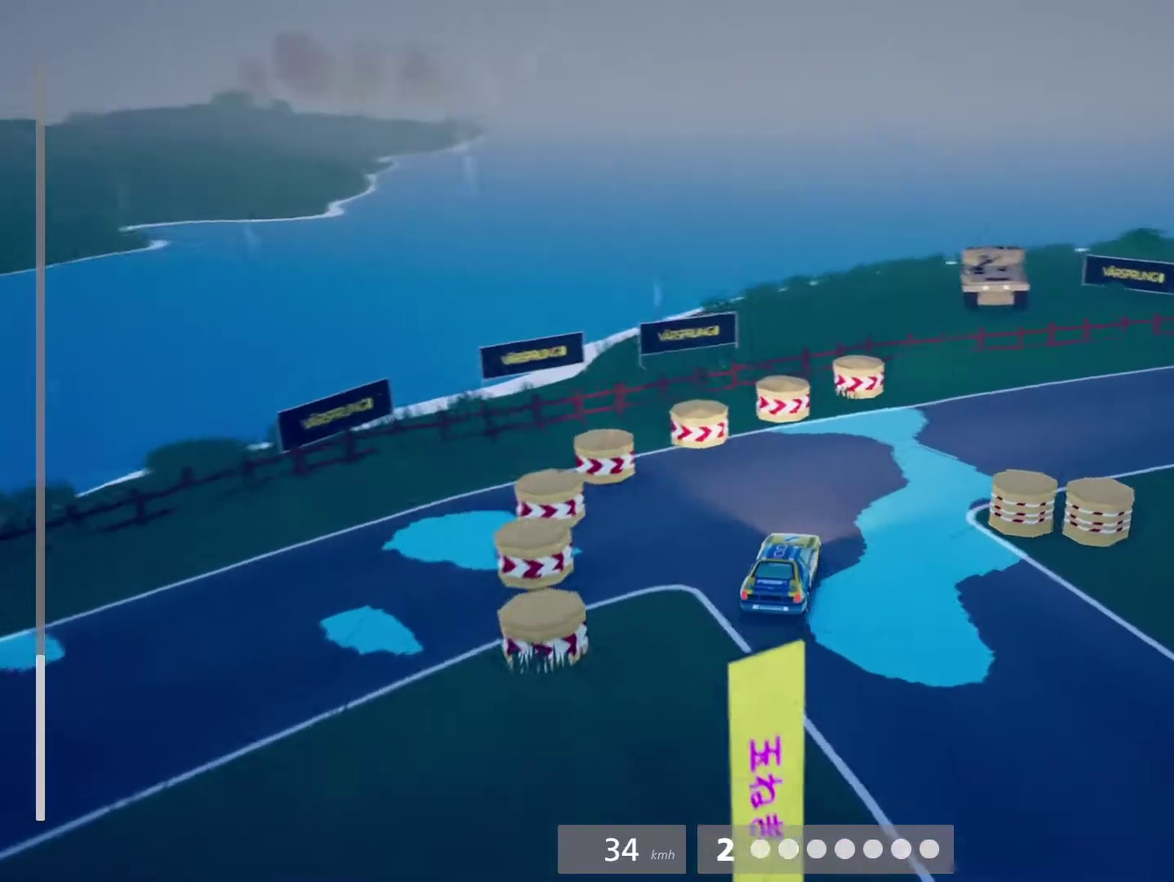
{"buttons": ["R2"], "left_stick": "center", "events": [[100, "R2", "down"], [267, "left_stick", "down-right"], [417, "left_stick", "center"]]}
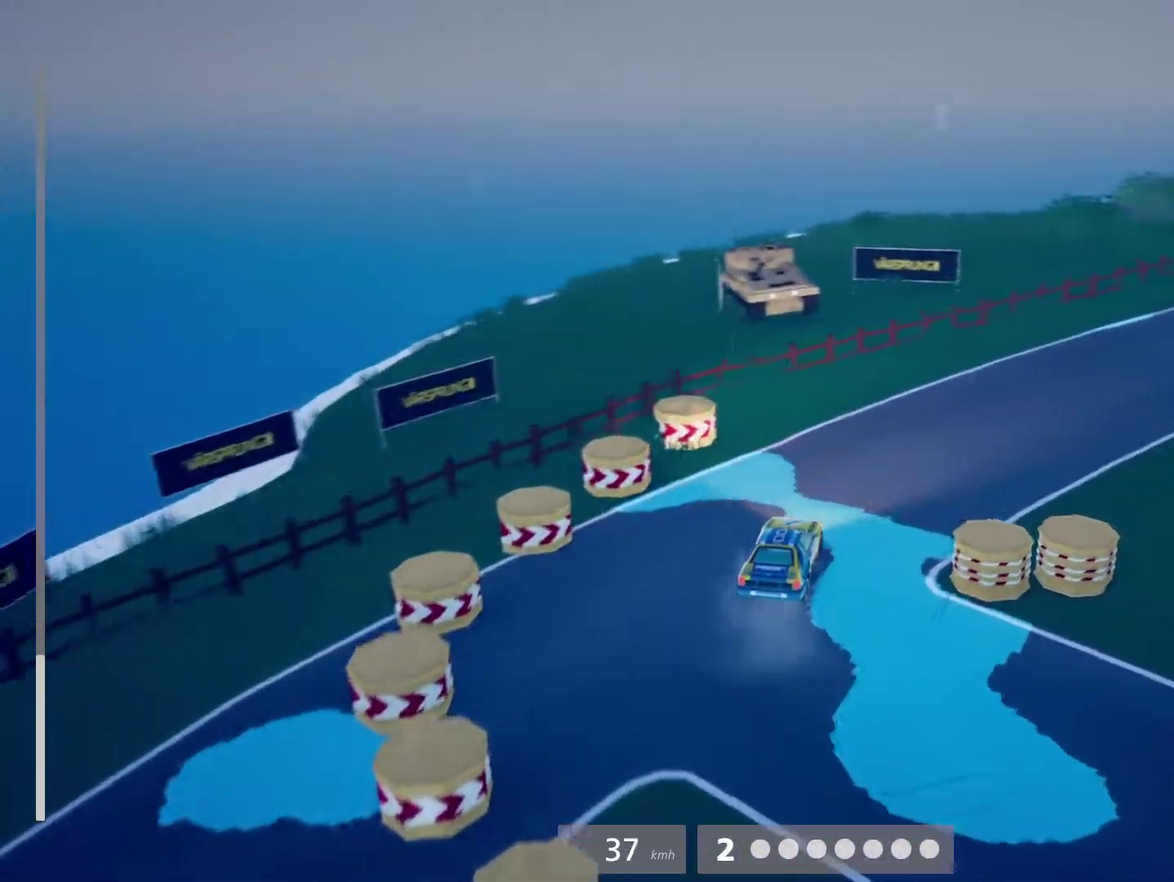
{"buttons": ["R2"], "left_stick": "center", "events": [[33, "left_stick", "right"], [333, "left_stick", "center"]]}
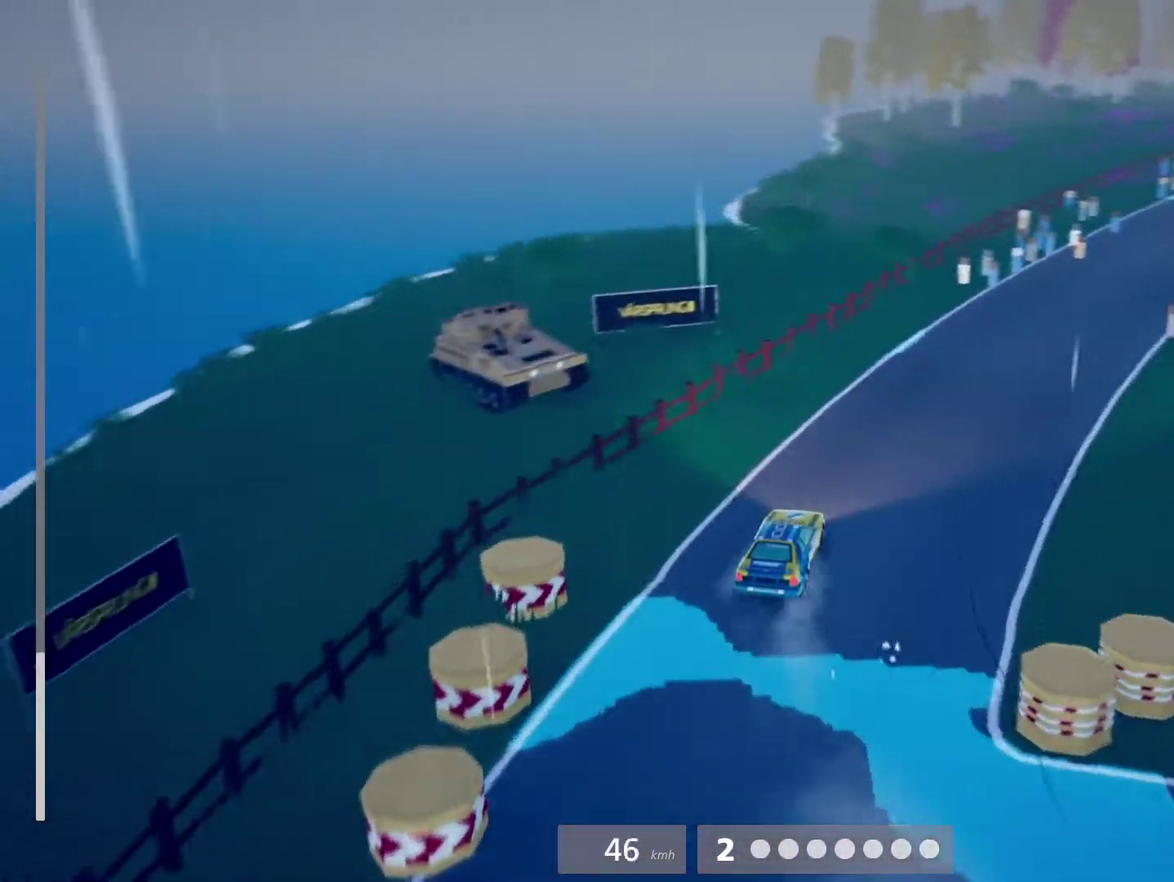
{"buttons": ["R2"], "left_stick": "center", "events": [[33, "left_stick", "right"], [217, "left_stick", "center"], [350, "Y", "down"], [400, "left_stick", "down-right"], [467, "Y", "up"], [500, "left_stick", "center"]]}
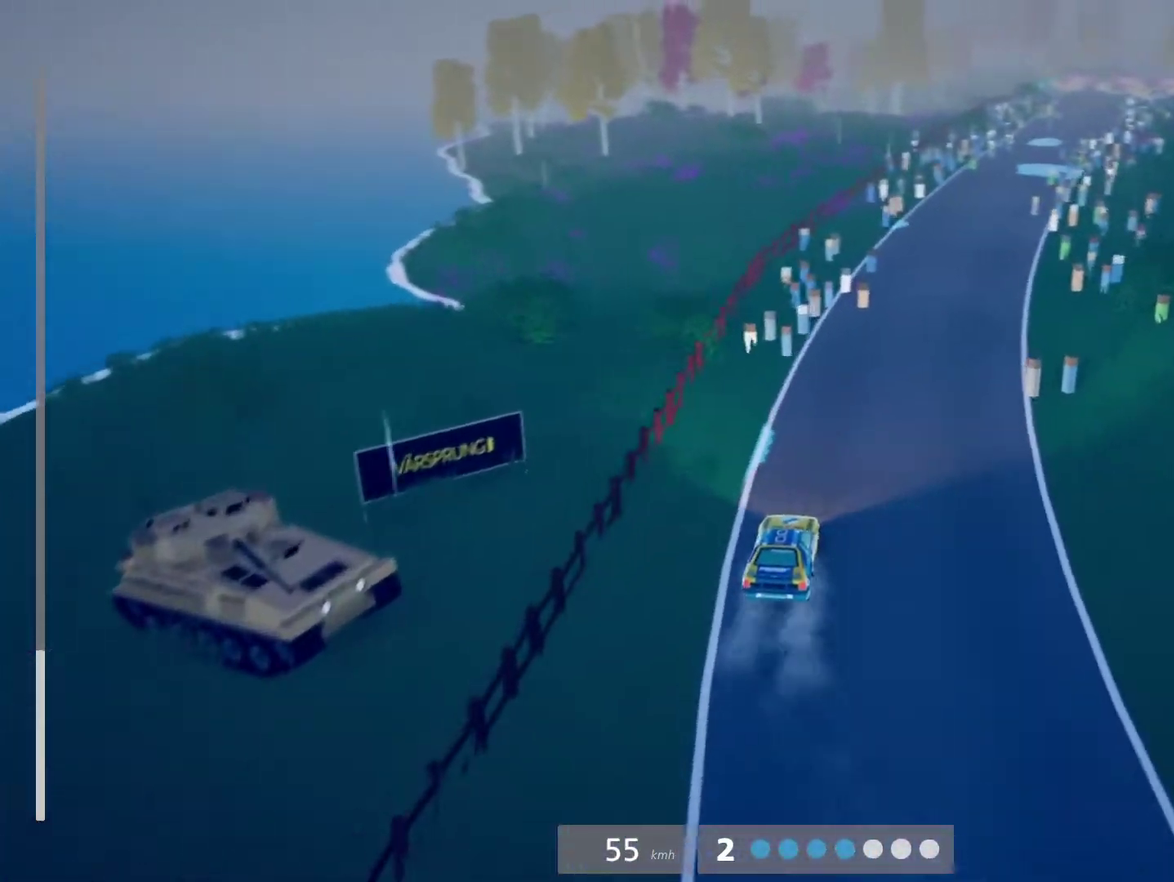
{"buttons": ["R2"], "left_stick": "down-right", "events": [[300, "Y", "down"], [400, "Y", "up"], [417, "left_stick", "down-right"]]}
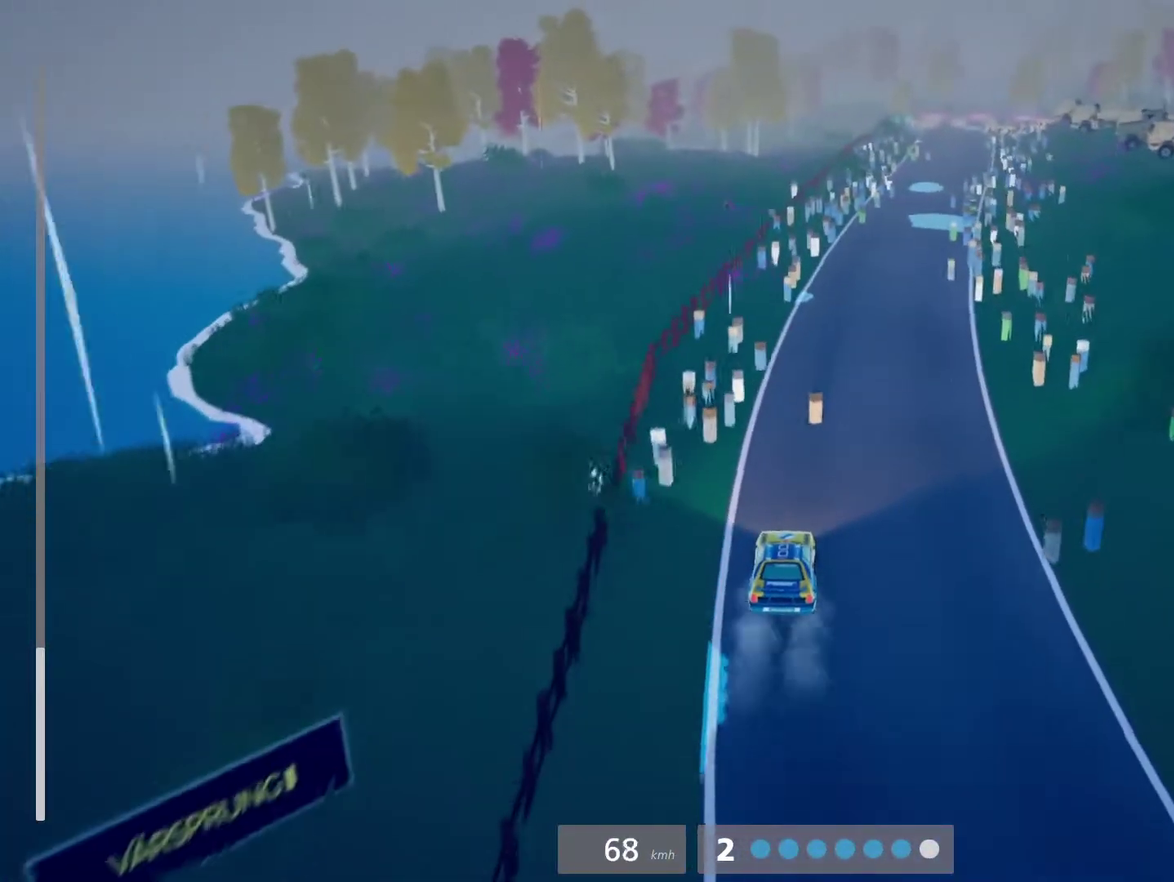
{"buttons": ["R2"], "left_stick": "center", "events": [[33, "left_stick", "center"], [250, "Y", "down"], [250, "left_stick", "right"], [317, "Y", "up"], [317, "left_stick", "center"]]}
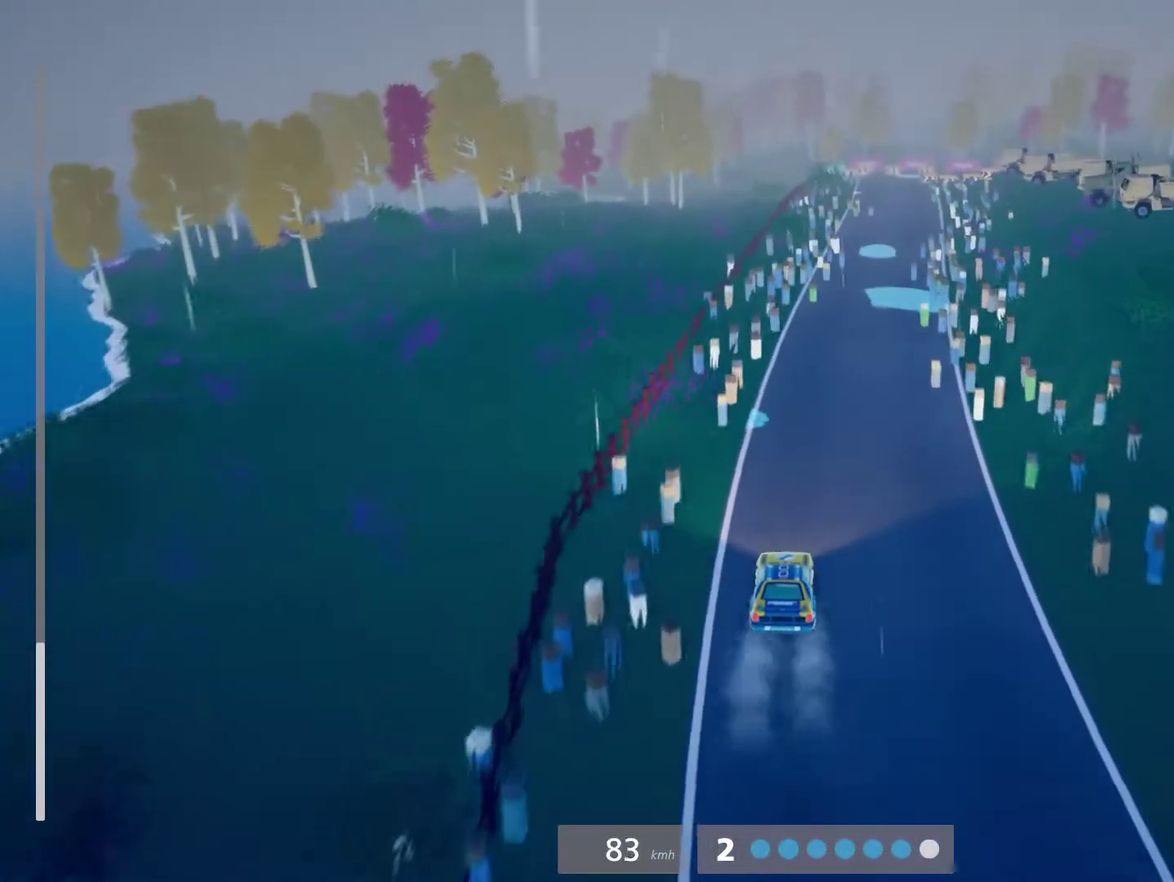
{"buttons": ["R2"], "left_stick": "center", "events": [[33, "left_stick", "right"], [83, "left_stick", "down-right"], [167, "left_stick", "center"], [317, "left_stick", "right"], [400, "left_stick", "center"]]}